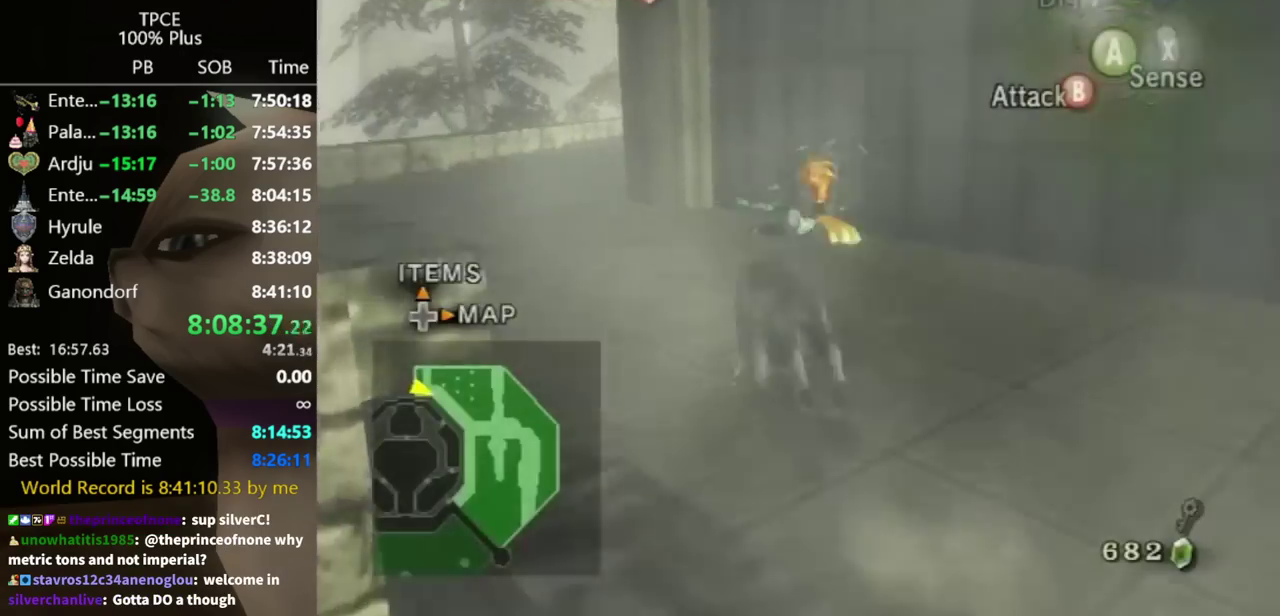
Gameplay with a controller (Nintendo layout); each line is a JSON object with the inputs held at the frame after it. "events" lists button and stick changes between this image and that frame as [ms after this image, input, new state], when the widget could be followed in between. Not read: L3 R3.
{"buttons": [], "left_stick": "up", "right_stick": "center", "events": [[333, "left_stick", "up"]]}
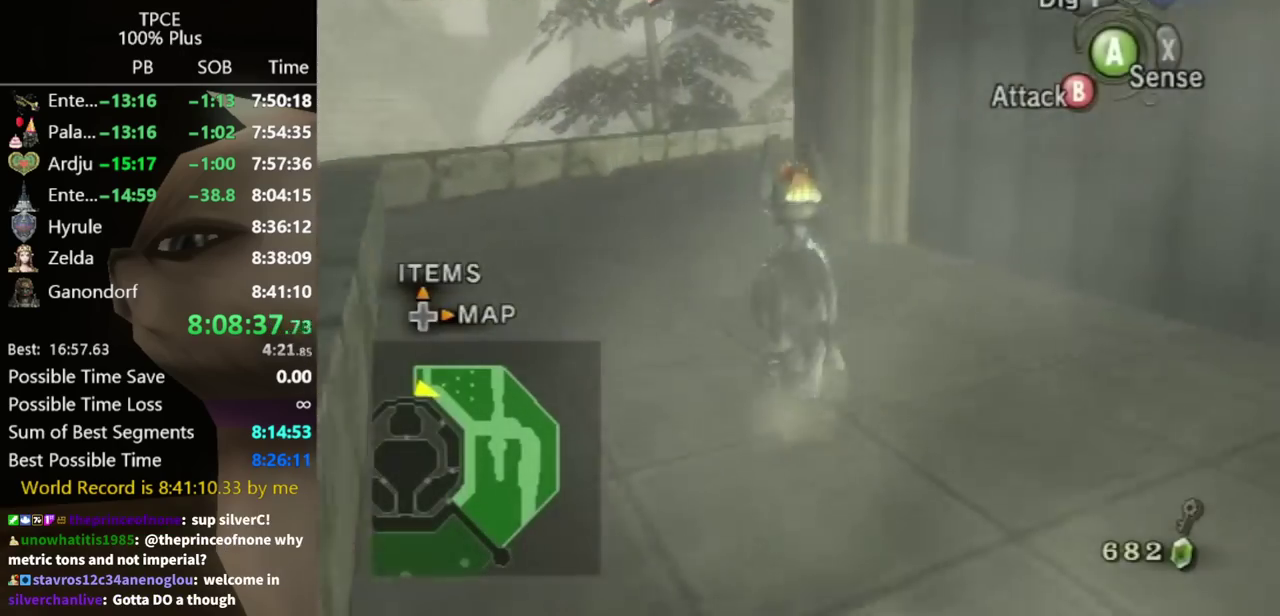
{"buttons": [], "left_stick": "up", "right_stick": "center"}
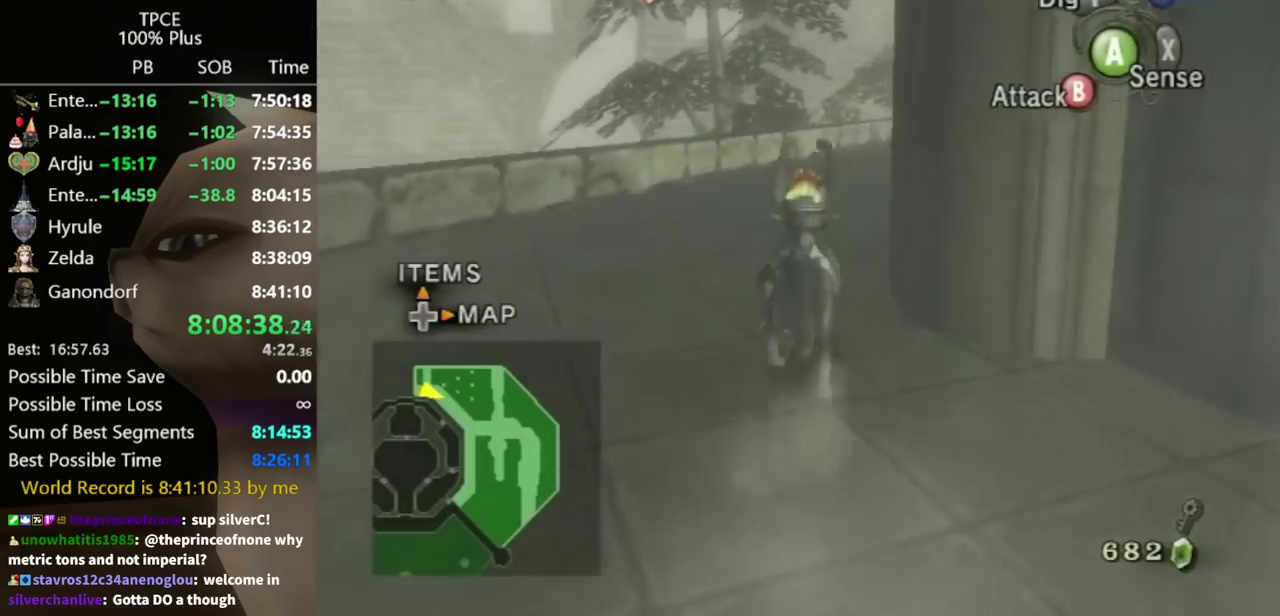
{"buttons": [], "left_stick": "up", "right_stick": "center", "events": [[133, "right_stick", "left"], [333, "right_stick", "center"]]}
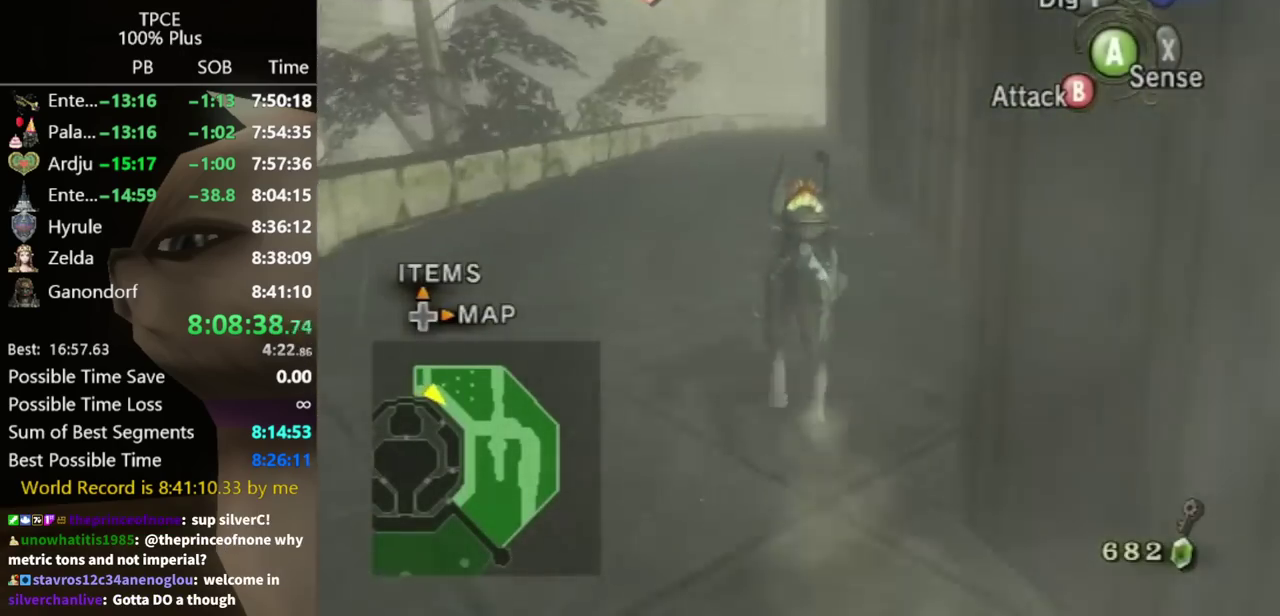
{"buttons": ["A"], "left_stick": "up", "right_stick": "center", "events": [[133, "A", "down"], [200, "A", "up"], [300, "A", "down"], [333, "A", "up"], [400, "A", "down"], [433, "A", "up"], [500, "A", "down"]]}
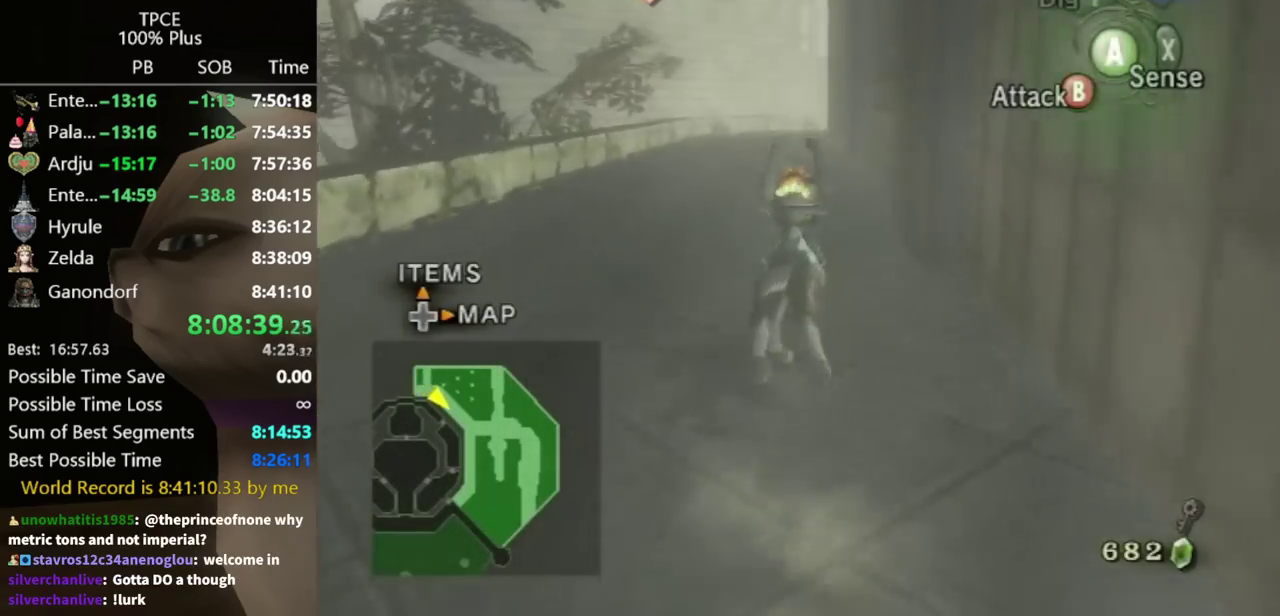
{"buttons": [], "left_stick": "up", "right_stick": "center", "events": [[67, "A", "up"], [133, "A", "down"], [200, "A", "up"]]}
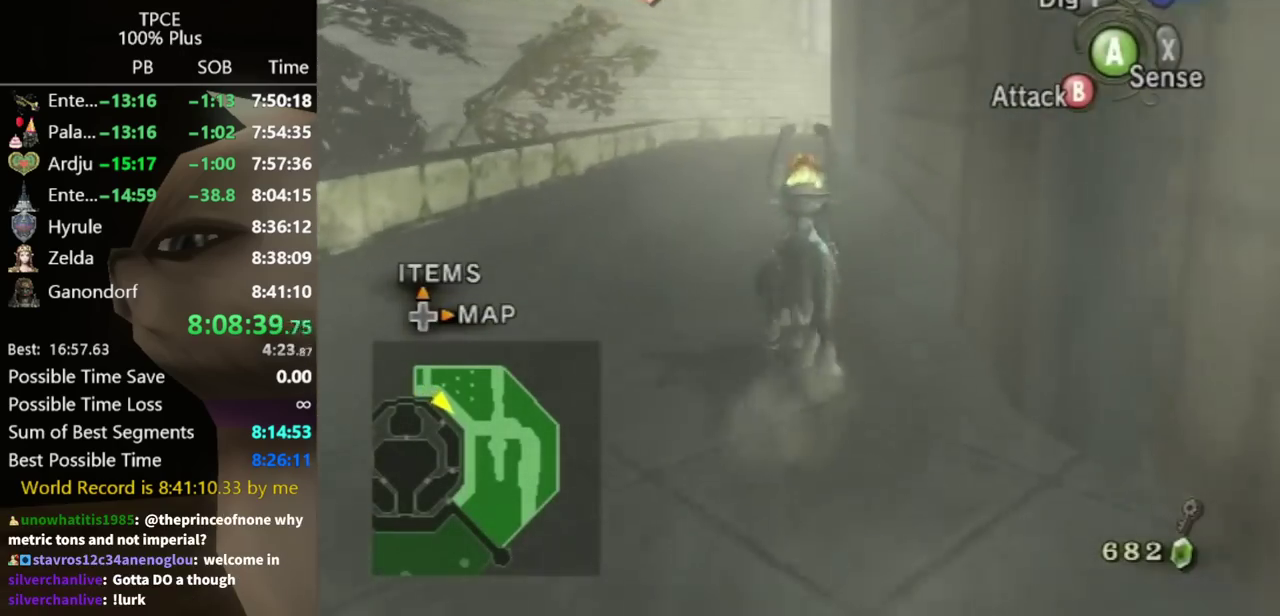
{"buttons": [], "left_stick": "up", "right_stick": "center"}
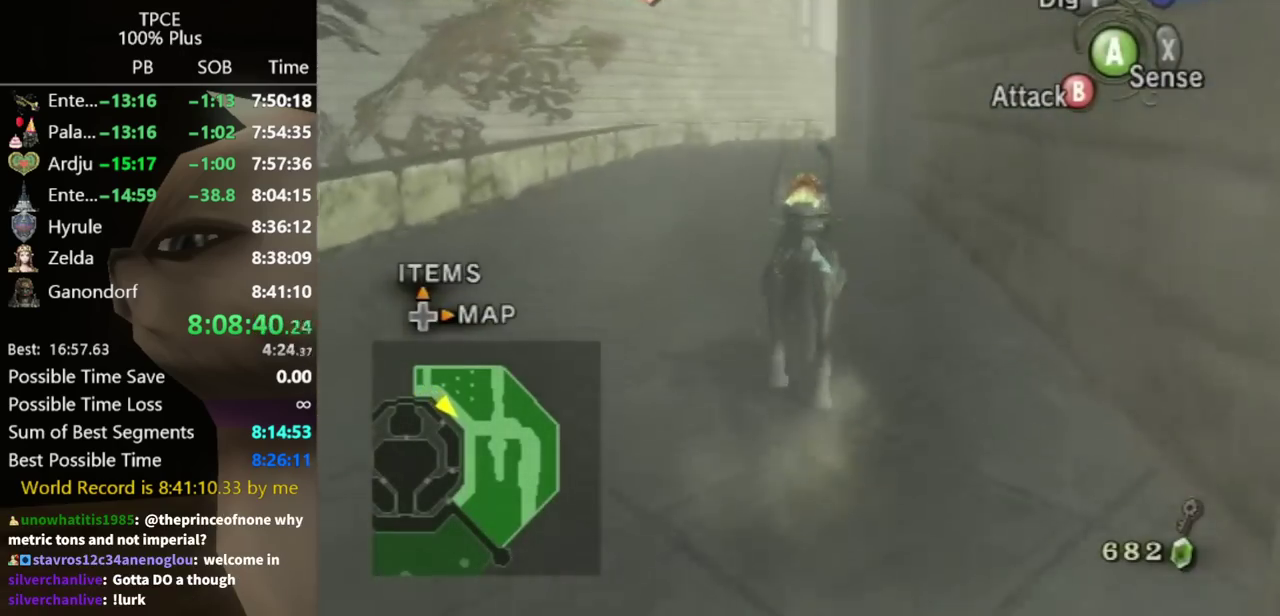
{"buttons": [], "left_stick": "up", "right_stick": "center", "events": [[133, "A", "down"], [167, "A", "up"], [267, "A", "down"], [333, "A", "up"], [433, "A", "down"], [467, "A", "up"]]}